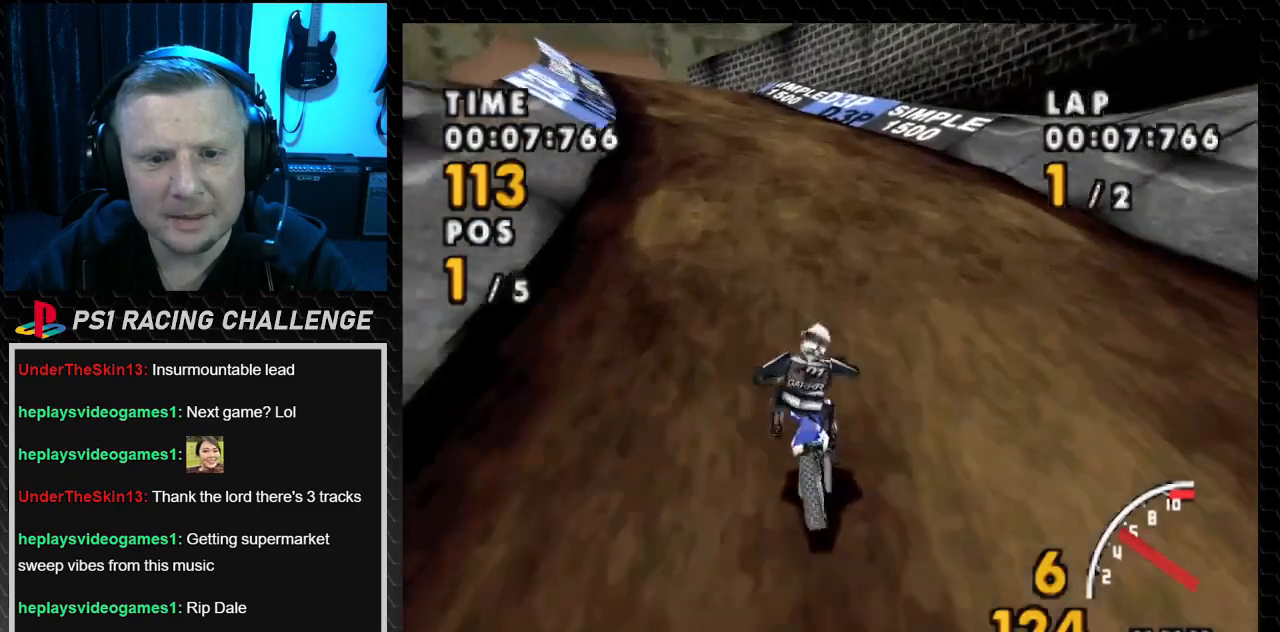
Gameplay with a controller (PlayStation layout); each line is a JSON object with the inputs held at the frame after it. "events" lists button and stick changes between this image and that frame as [ms after this image, input, new state], when the widget could be followed in between. Not read: L3 R3.
{"buttons": ["CROSS"], "events": [[400, "DPAD_LEFT", "up"]]}
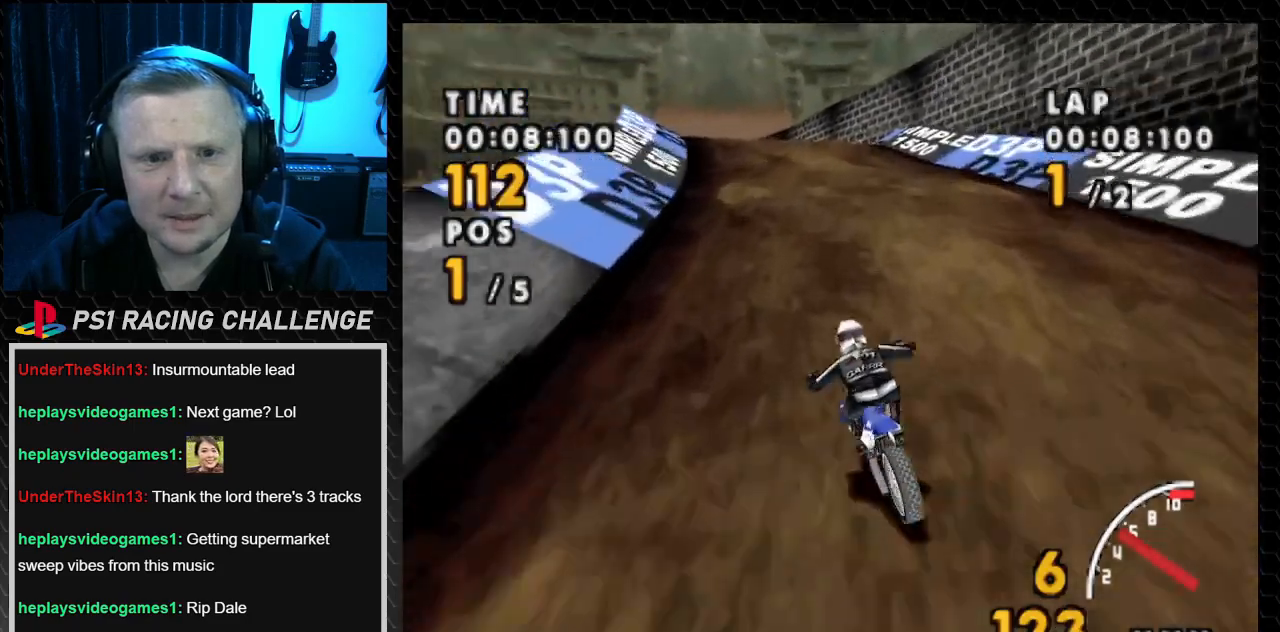
{"buttons": ["CROSS"], "events": [[134, "DPAD_LEFT", "down"], [367, "DPAD_LEFT", "up"]]}
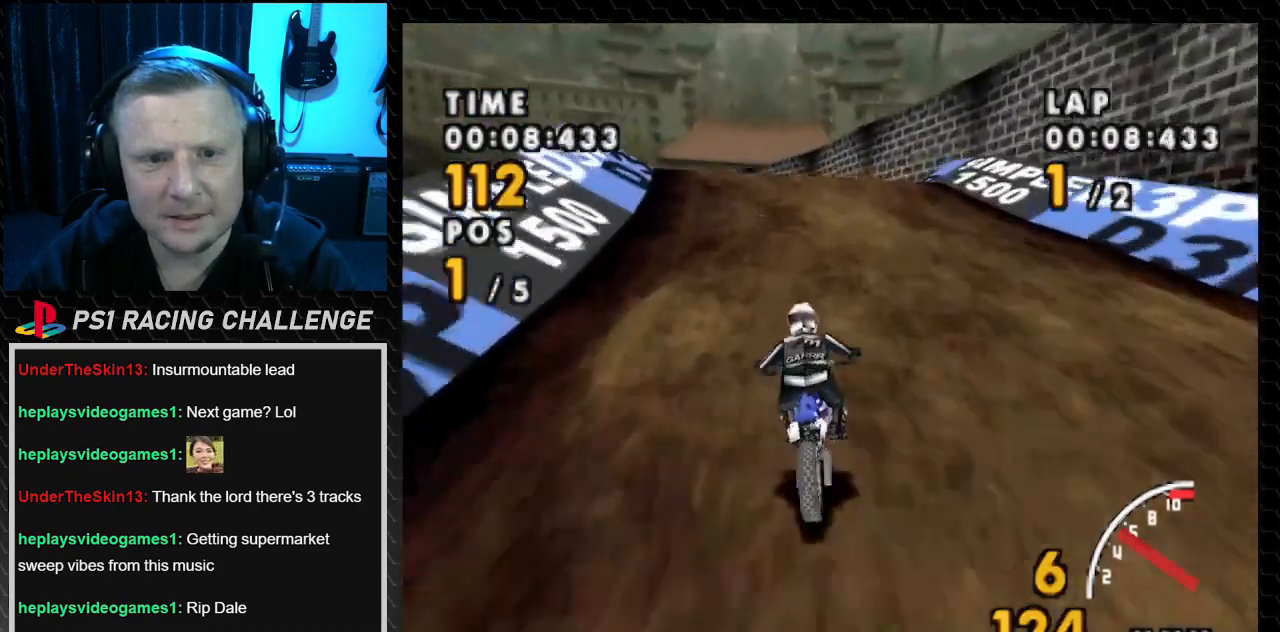
{"buttons": ["CROSS", "DPAD_LEFT"], "events": [[33, "DPAD_LEFT", "down"], [367, "DPAD_LEFT", "up"], [467, "DPAD_LEFT", "down"]]}
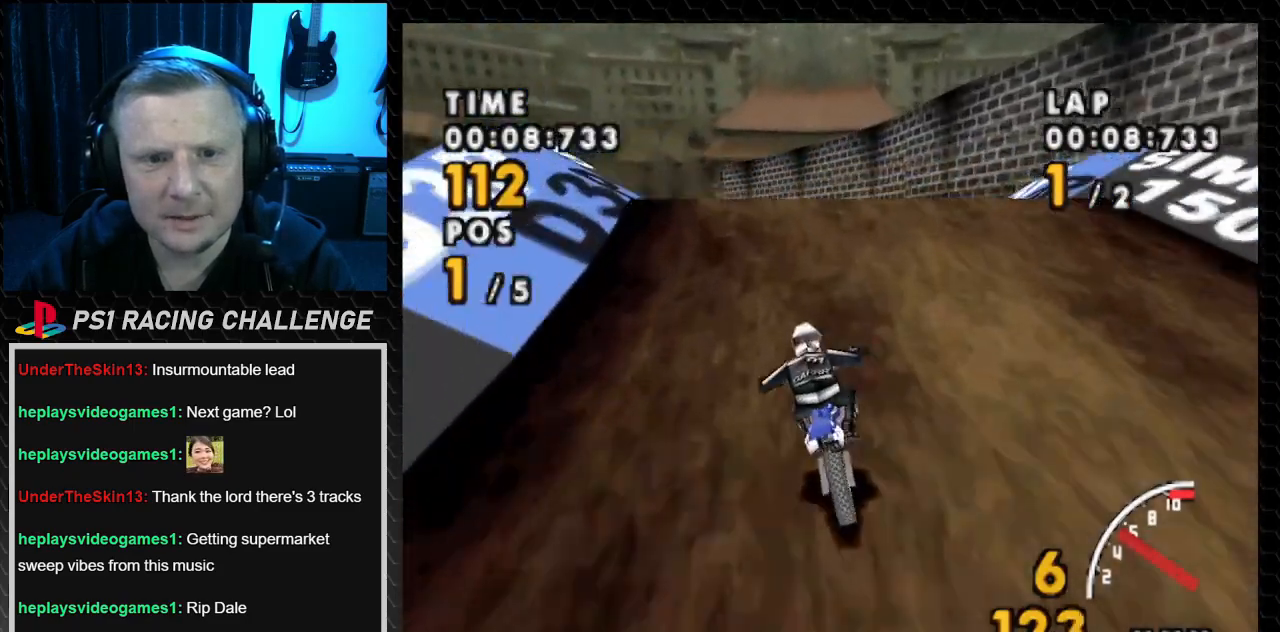
{"buttons": ["CROSS", "DPAD_LEFT"], "events": [[267, "DPAD_LEFT", "up"], [434, "DPAD_LEFT", "down"]]}
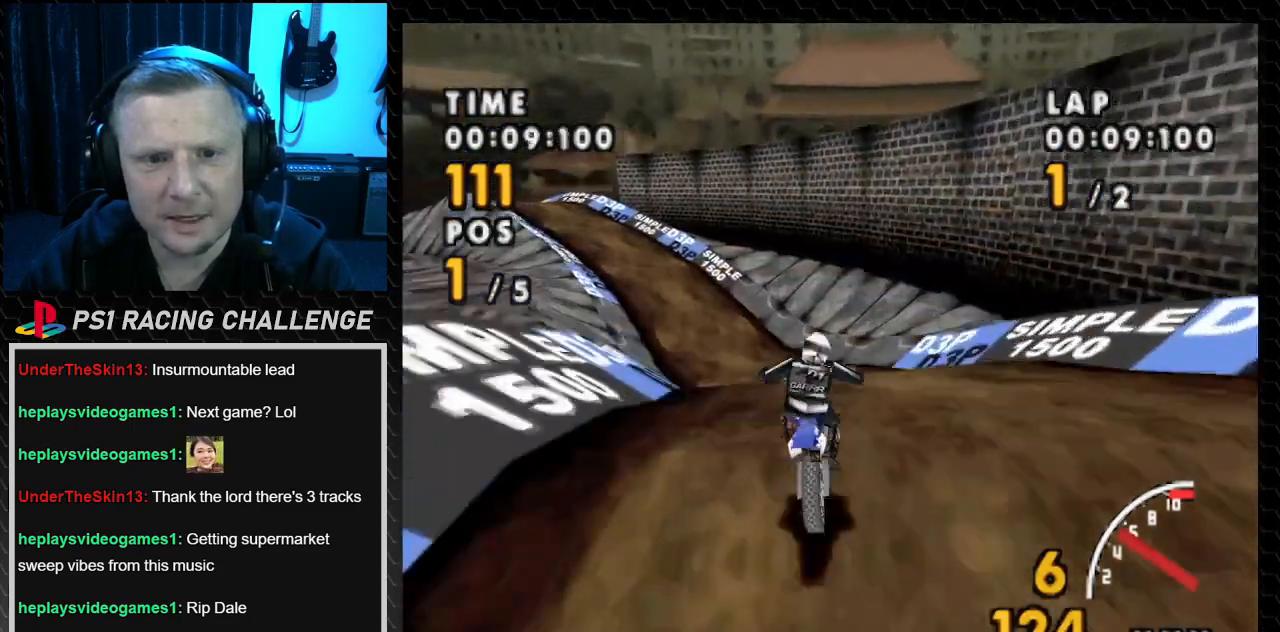
{"buttons": ["CROSS"], "events": [[500, "DPAD_LEFT", "up"]]}
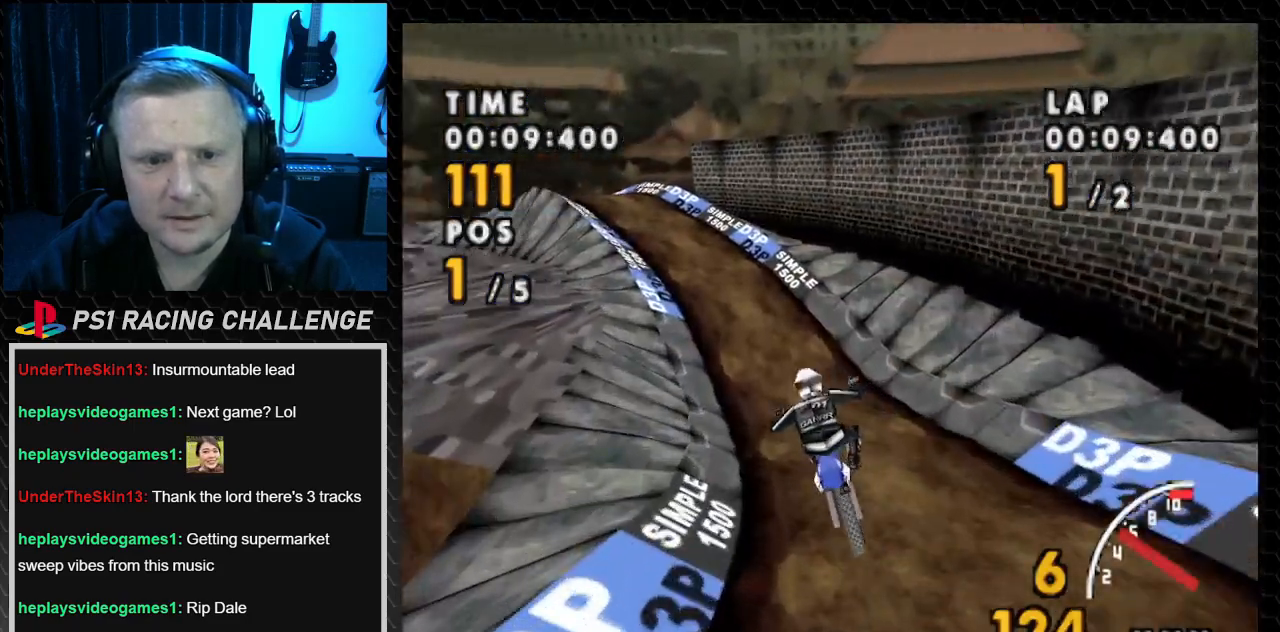
{"buttons": ["CROSS"], "events": [[167, "DPAD_RIGHT", "down"], [400, "DPAD_RIGHT", "up"]]}
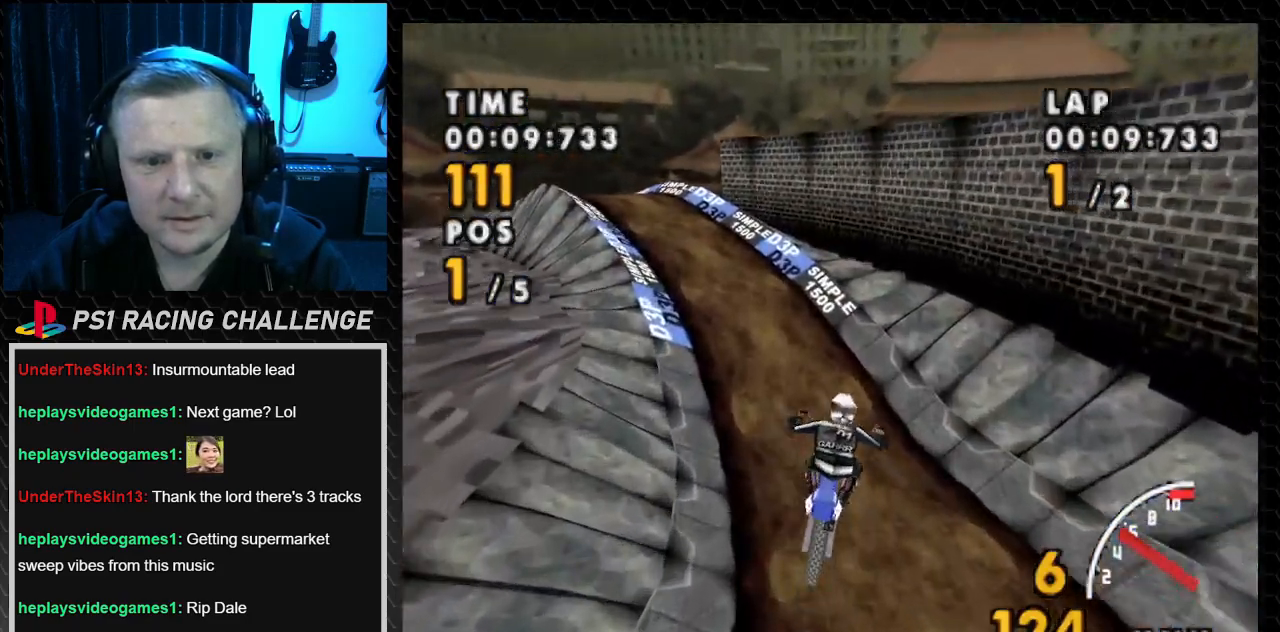
{"buttons": ["CROSS"], "events": [[200, "DPAD_LEFT", "down"], [467, "DPAD_LEFT", "up"]]}
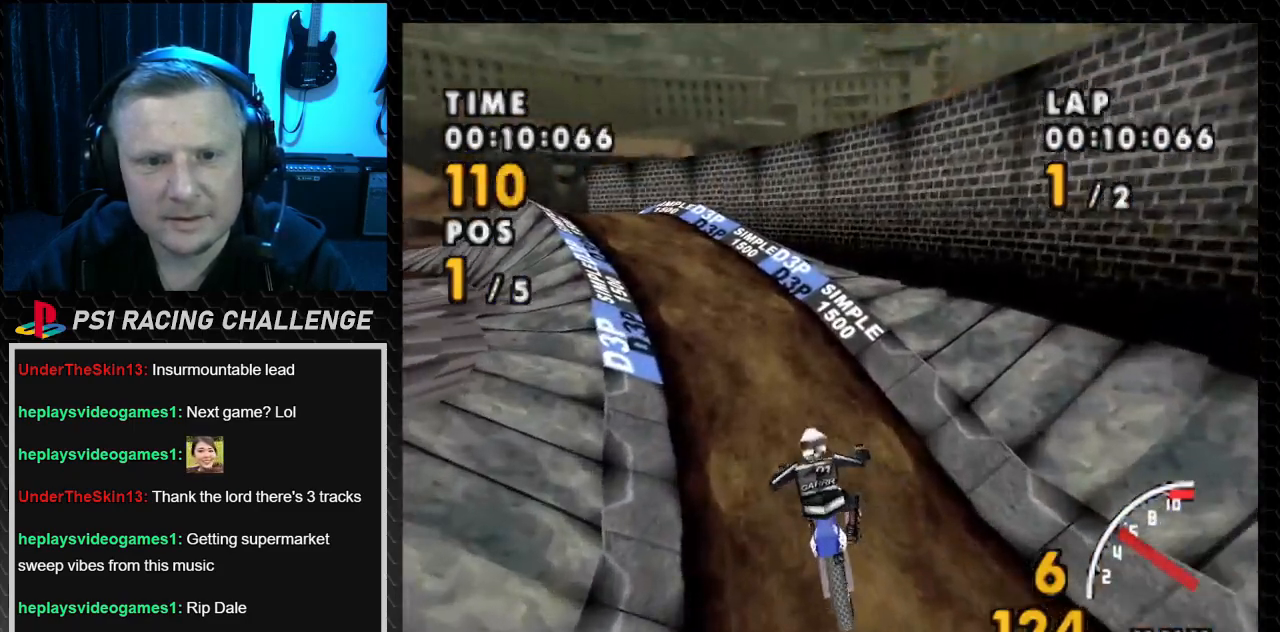
{"buttons": ["CROSS", "DPAD_LEFT"], "events": [[267, "DPAD_LEFT", "down"]]}
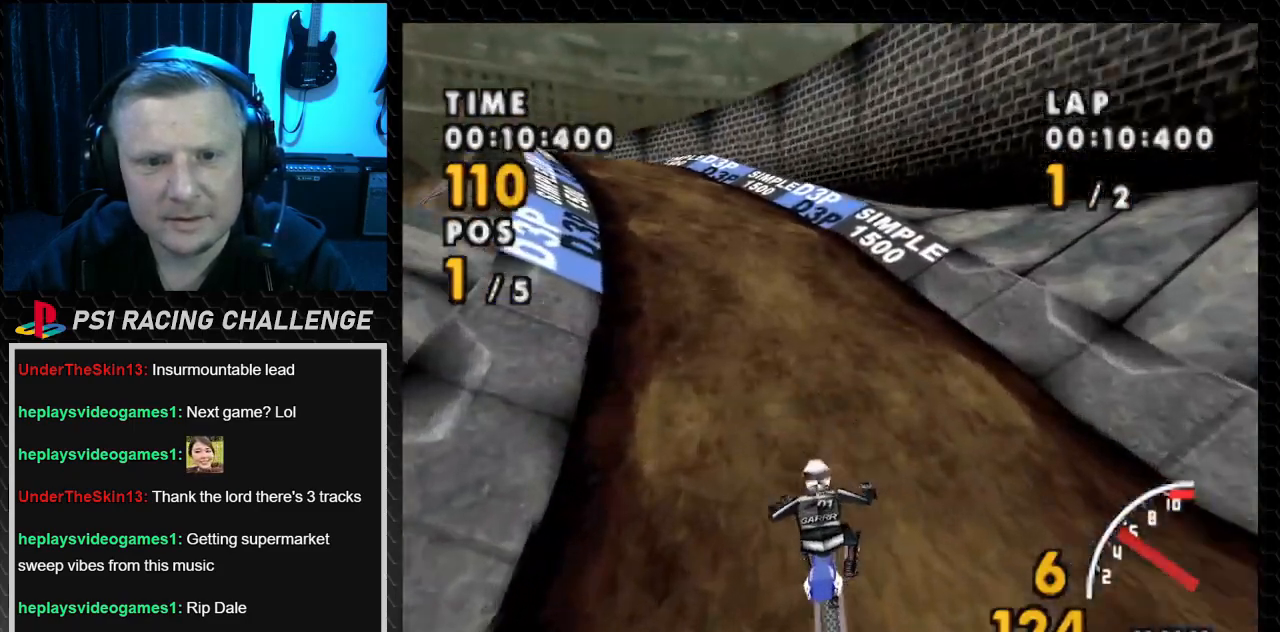
{"buttons": ["CROSS"], "events": [[500, "DPAD_LEFT", "up"]]}
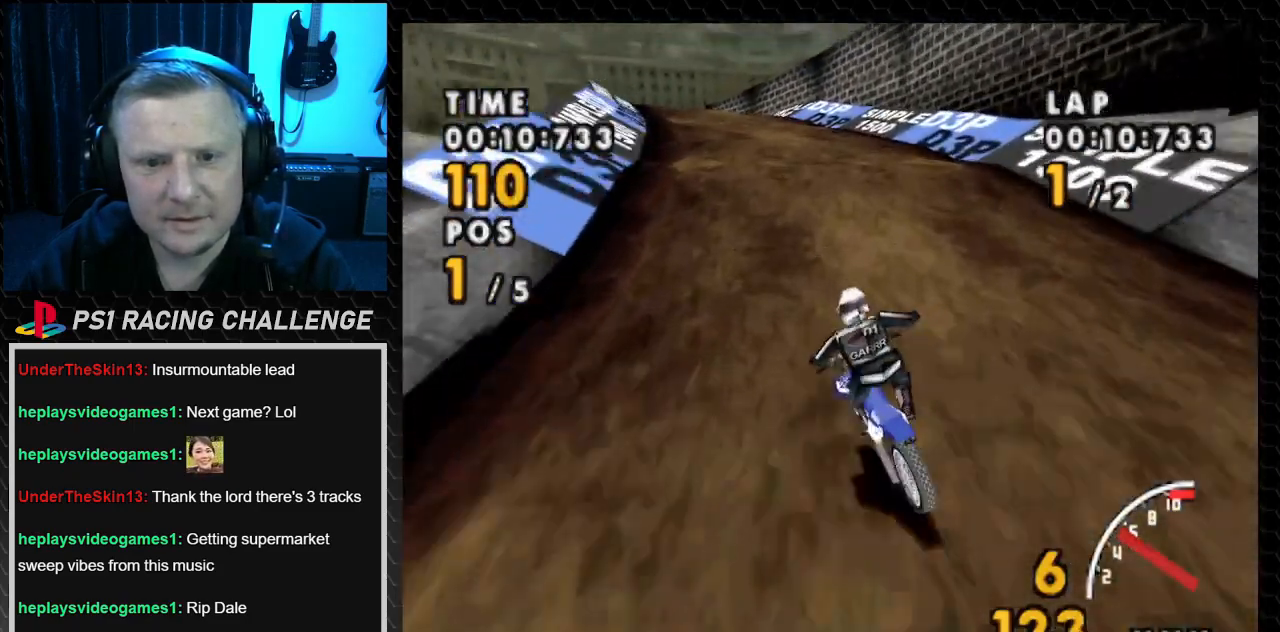
{"buttons": ["CROSS"], "events": [[200, "DPAD_LEFT", "down"], [501, "DPAD_LEFT", "up"]]}
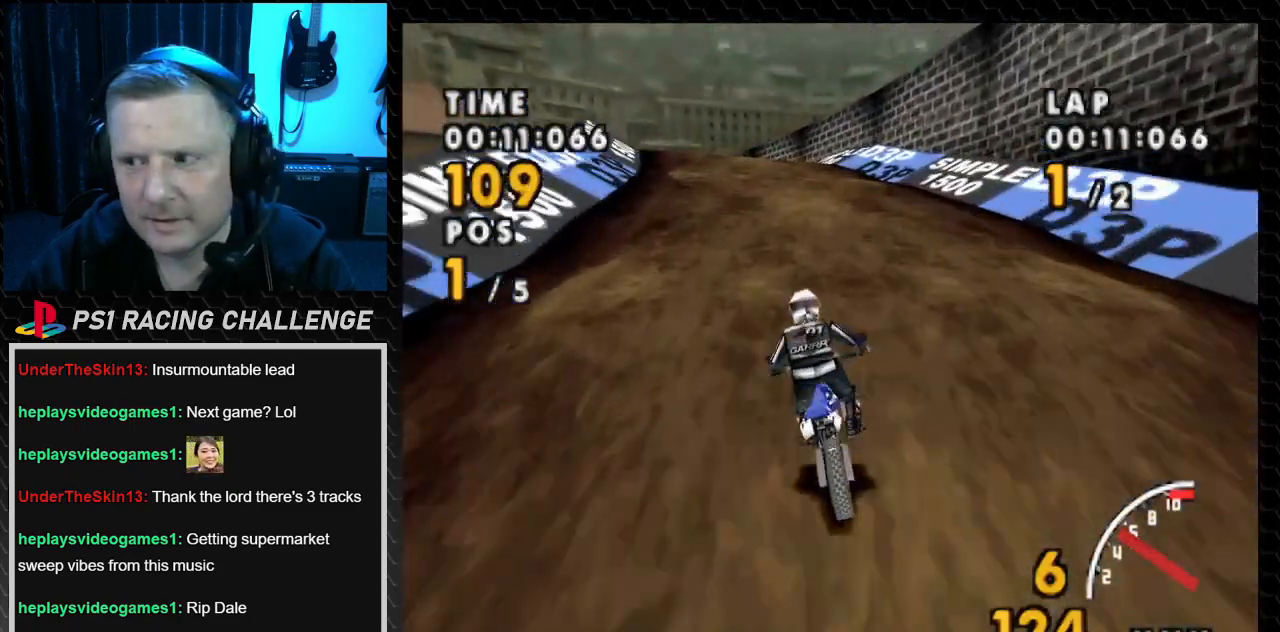
{"buttons": ["CROSS"], "events": [[66, "DPAD_LEFT", "down"], [433, "DPAD_LEFT", "up"]]}
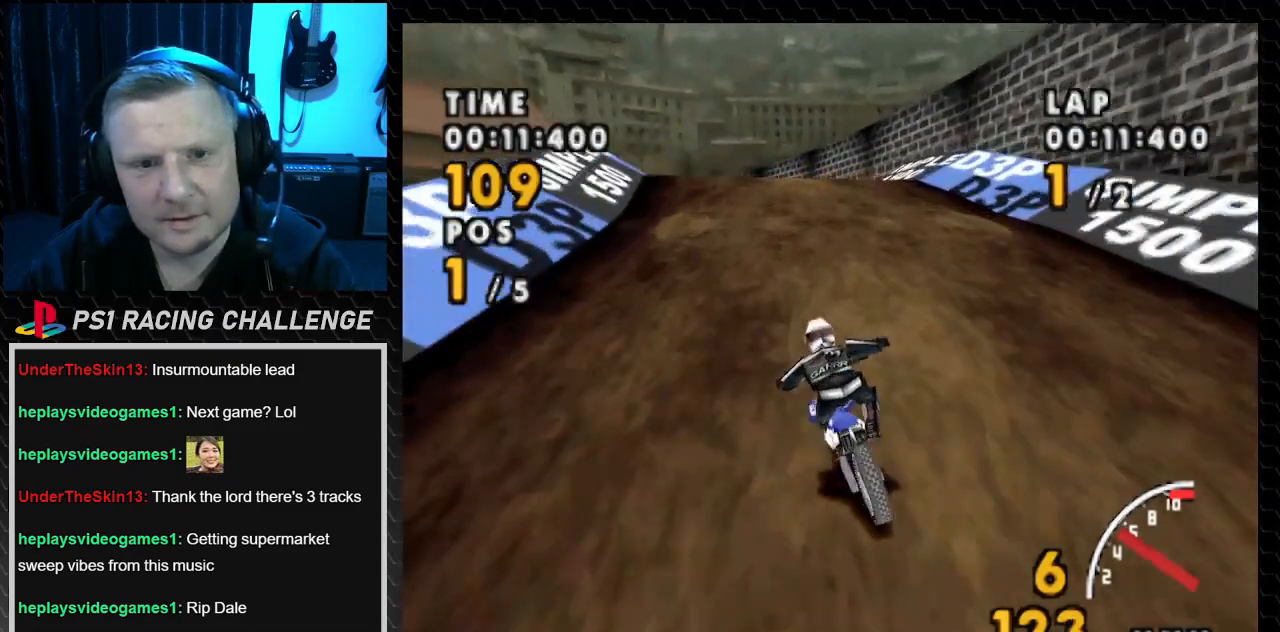
{"buttons": ["CROSS", "DPAD_LEFT"], "events": [[67, "DPAD_LEFT", "down"], [334, "DPAD_LEFT", "up"], [434, "DPAD_LEFT", "down"]]}
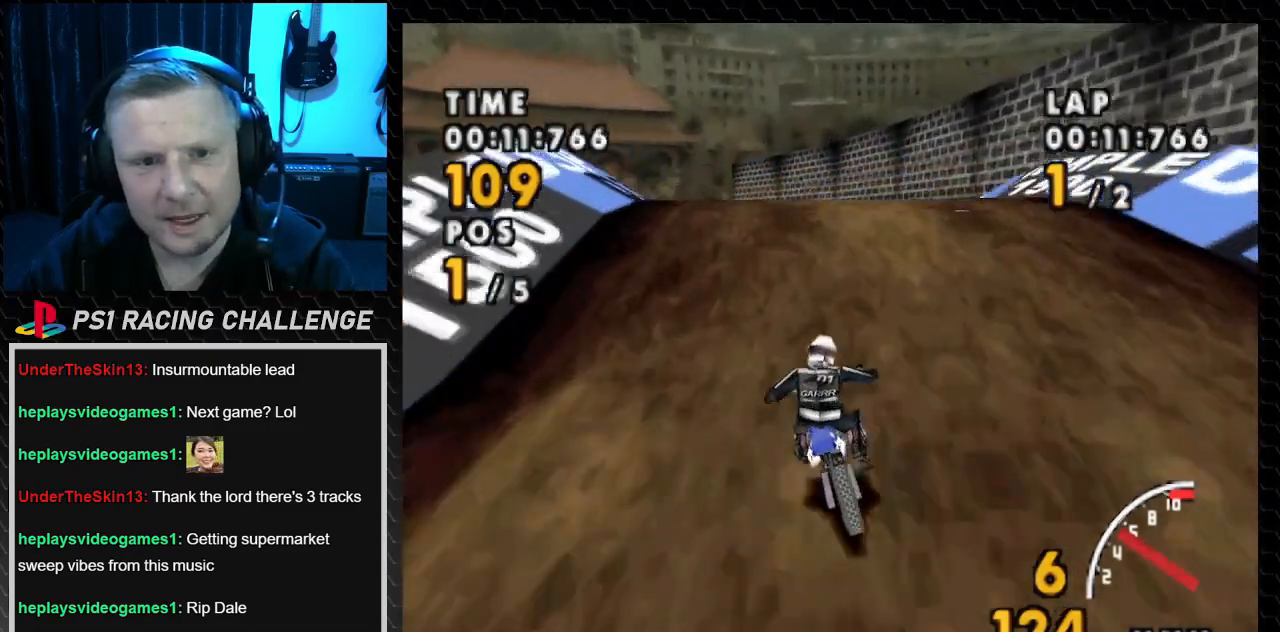
{"buttons": ["CROSS"], "events": [[100, "DPAD_LEFT", "up"], [333, "DPAD_RIGHT", "down"], [500, "DPAD_RIGHT", "up"]]}
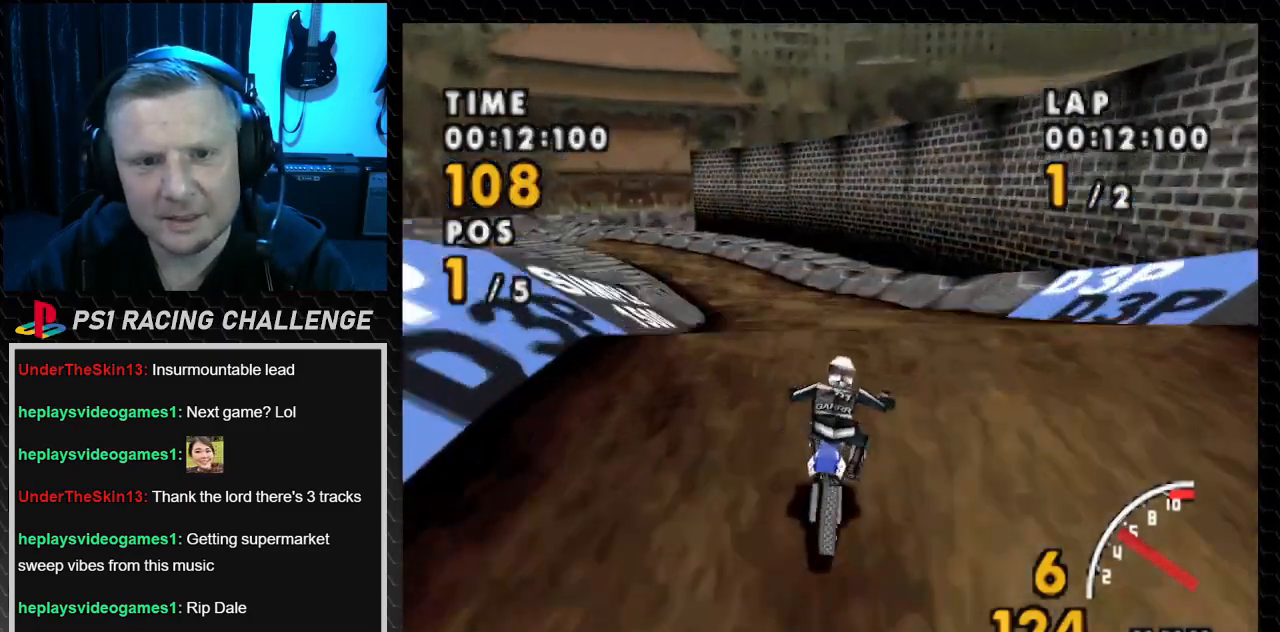
{"buttons": ["CROSS", "DPAD_LEFT"], "events": [[134, "DPAD_LEFT", "down"]]}
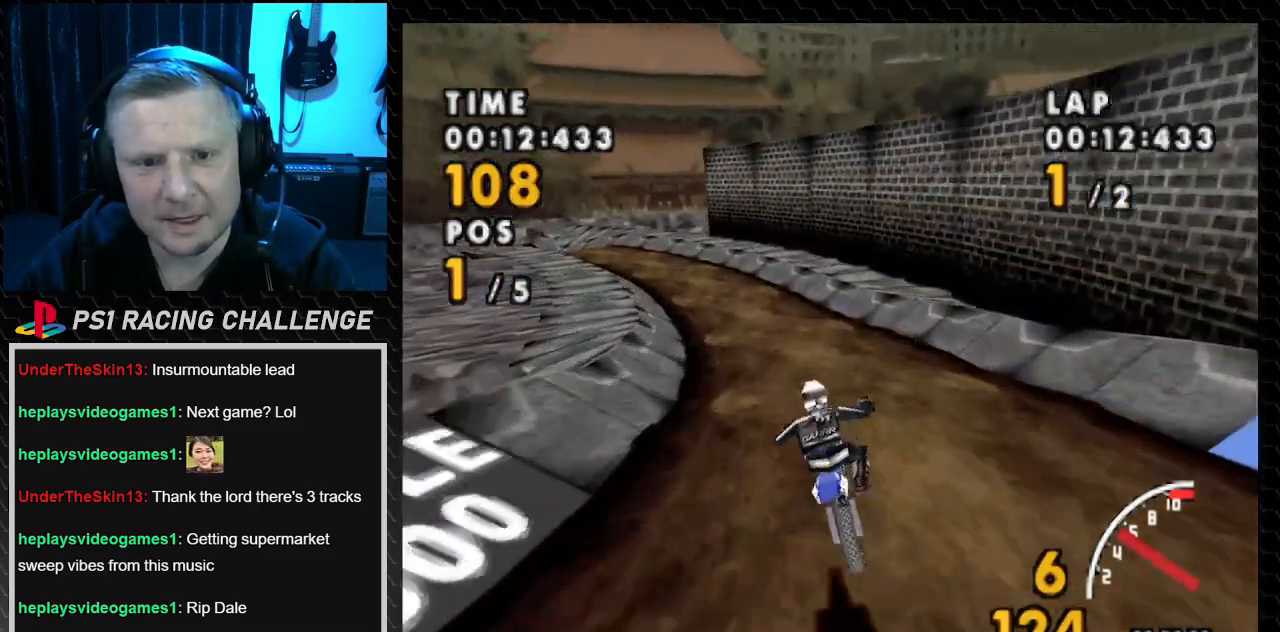
{"buttons": ["CROSS", "DPAD_LEFT"], "events": [[266, "DPAD_LEFT", "up"], [467, "DPAD_LEFT", "down"]]}
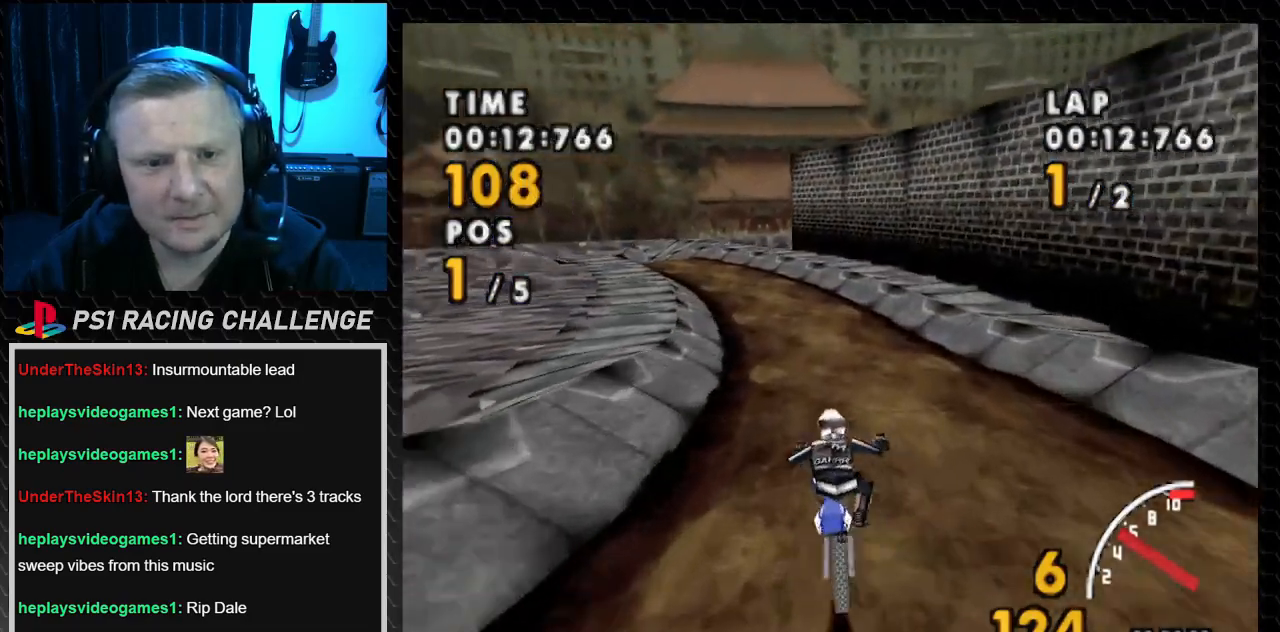
{"buttons": ["CROSS"], "events": [[334, "DPAD_LEFT", "up"]]}
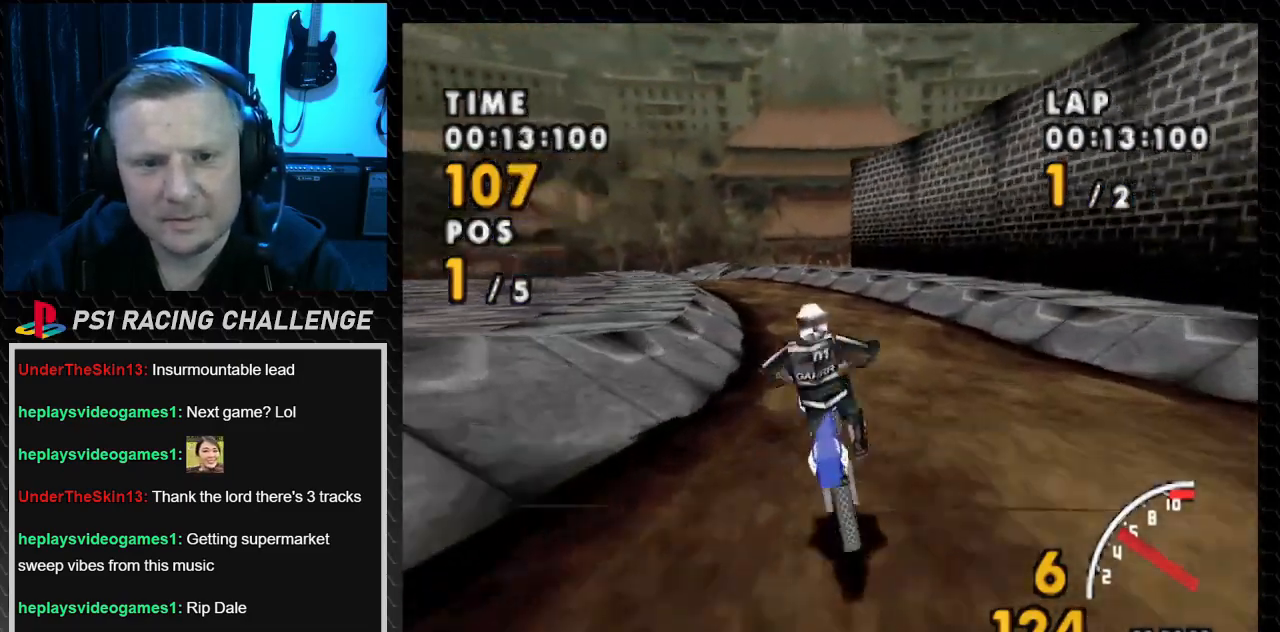
{"buttons": ["CROSS", "DPAD_LEFT"], "events": [[33, "DPAD_RIGHT", "down"], [233, "DPAD_RIGHT", "up"], [500, "DPAD_LEFT", "down"]]}
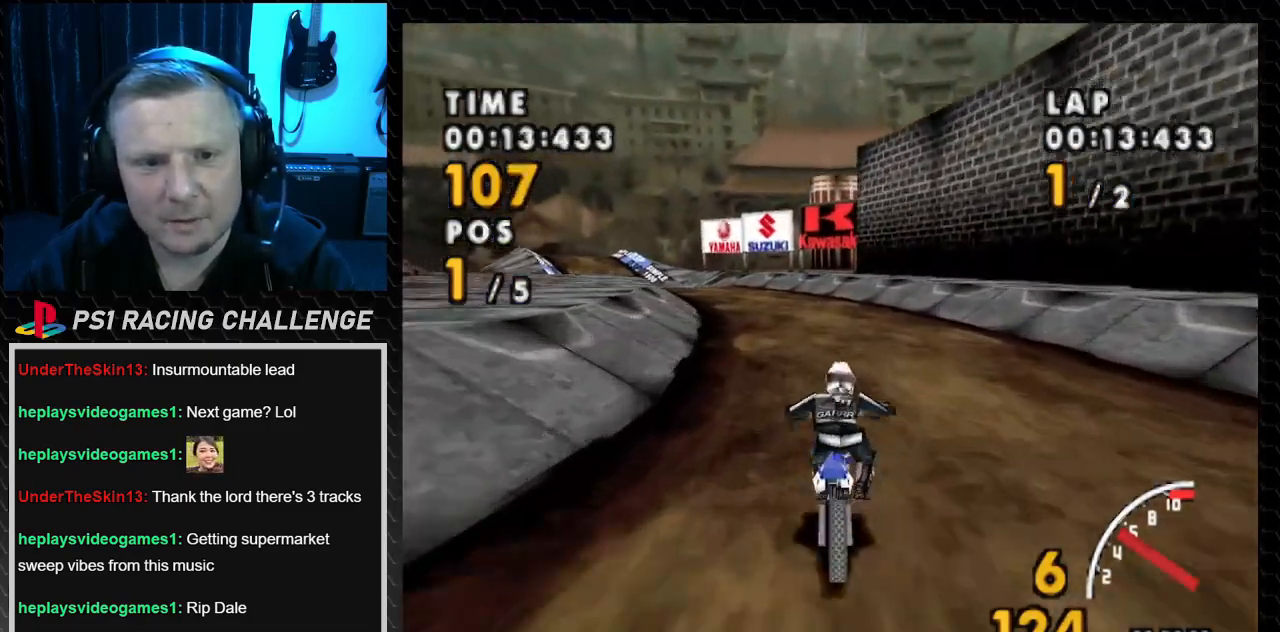
{"buttons": ["CROSS", "DPAD_LEFT"], "events": [[334, "DPAD_LEFT", "up"], [501, "DPAD_LEFT", "down"]]}
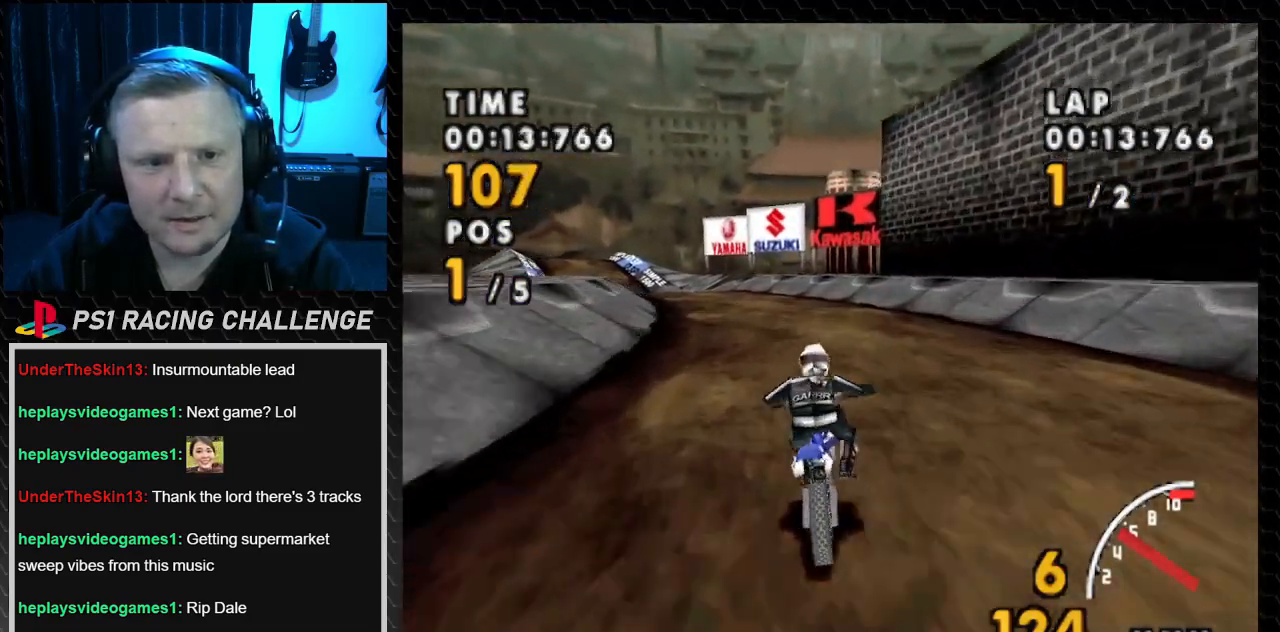
{"buttons": ["CROSS", "DPAD_LEFT"], "events": []}
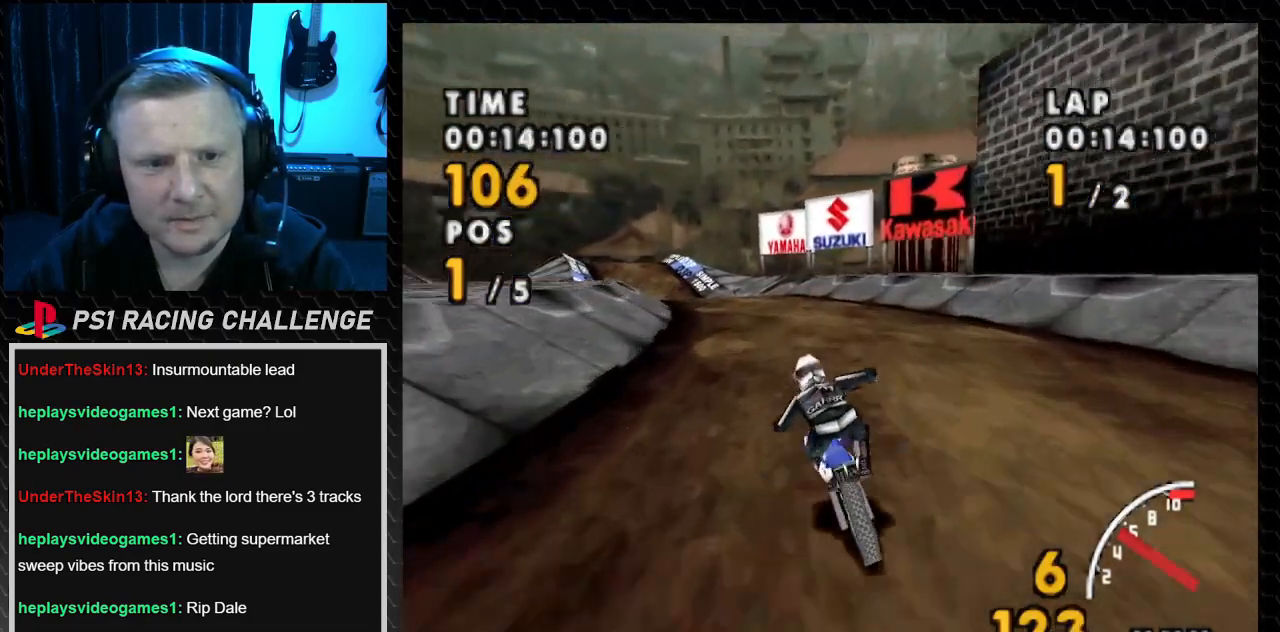
{"buttons": ["CROSS", "DPAD_LEFT"], "events": [[100, "DPAD_LEFT", "up"], [467, "DPAD_LEFT", "down"]]}
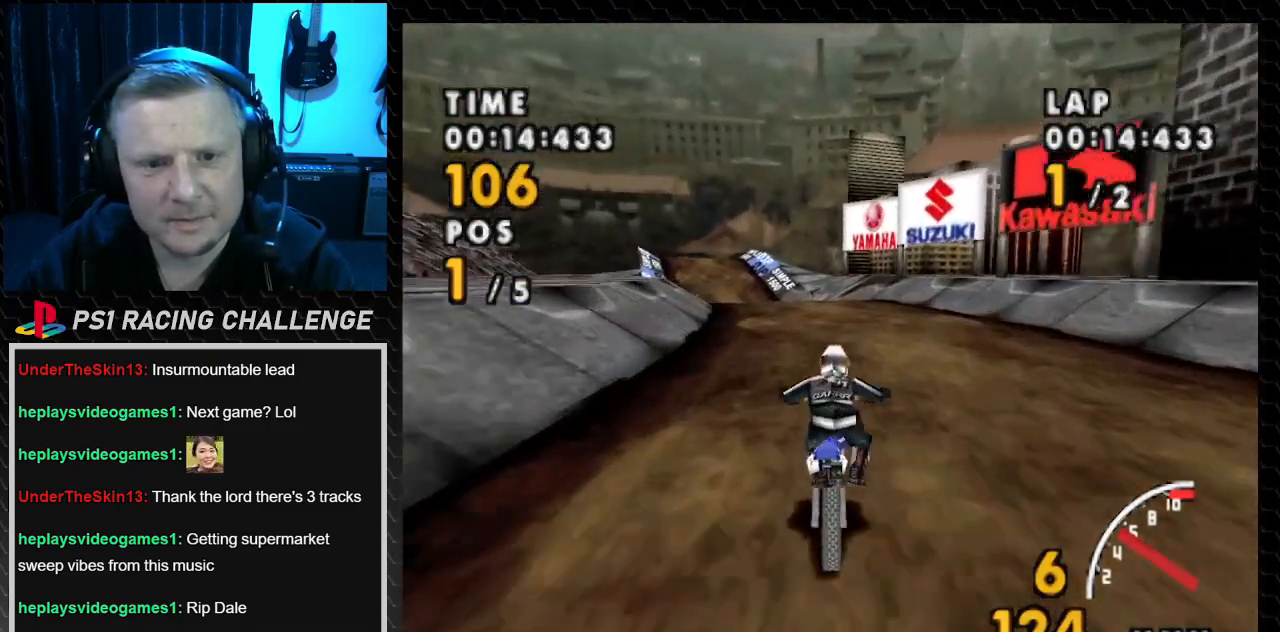
{"buttons": ["CROSS"], "events": [[266, "DPAD_LEFT", "up"]]}
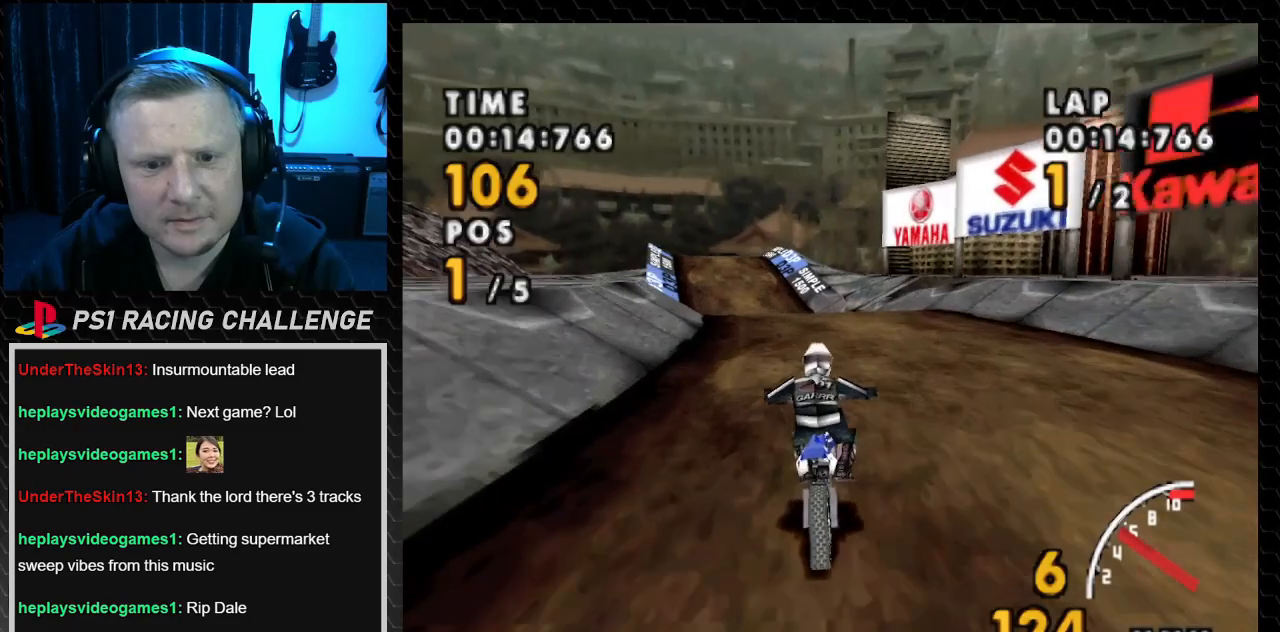
{"buttons": ["CROSS"], "events": [[67, "DPAD_LEFT", "down"], [434, "DPAD_LEFT", "up"]]}
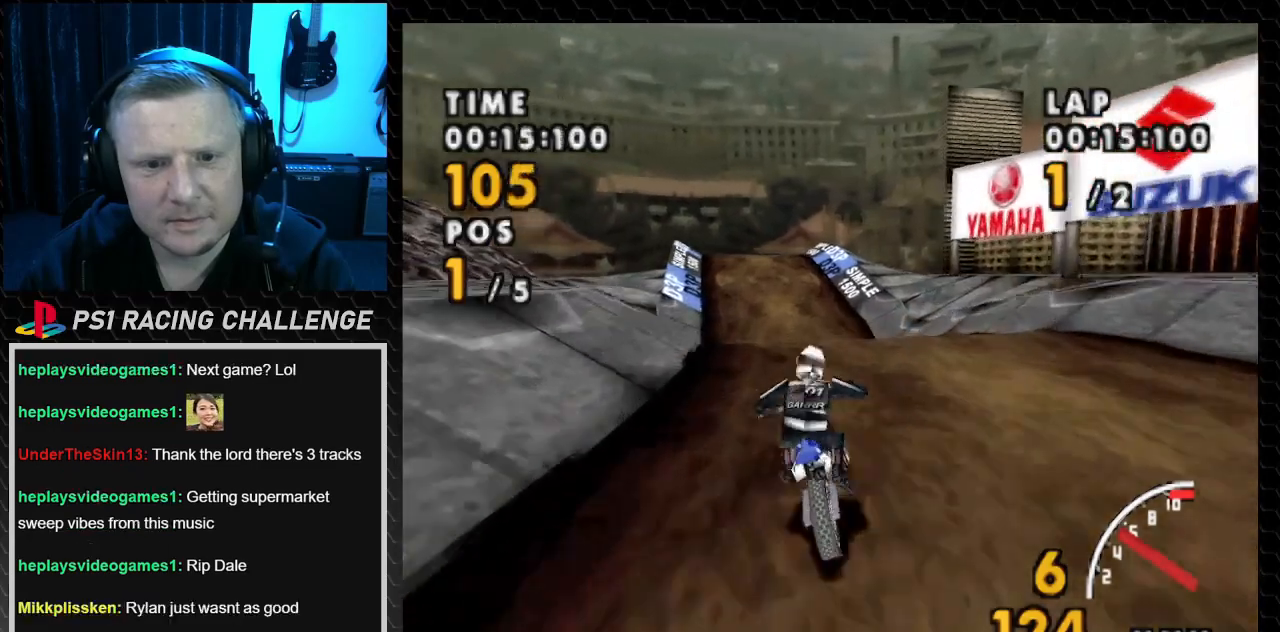
{"buttons": ["CROSS"], "events": [[166, "DPAD_LEFT", "down"], [500, "DPAD_LEFT", "up"]]}
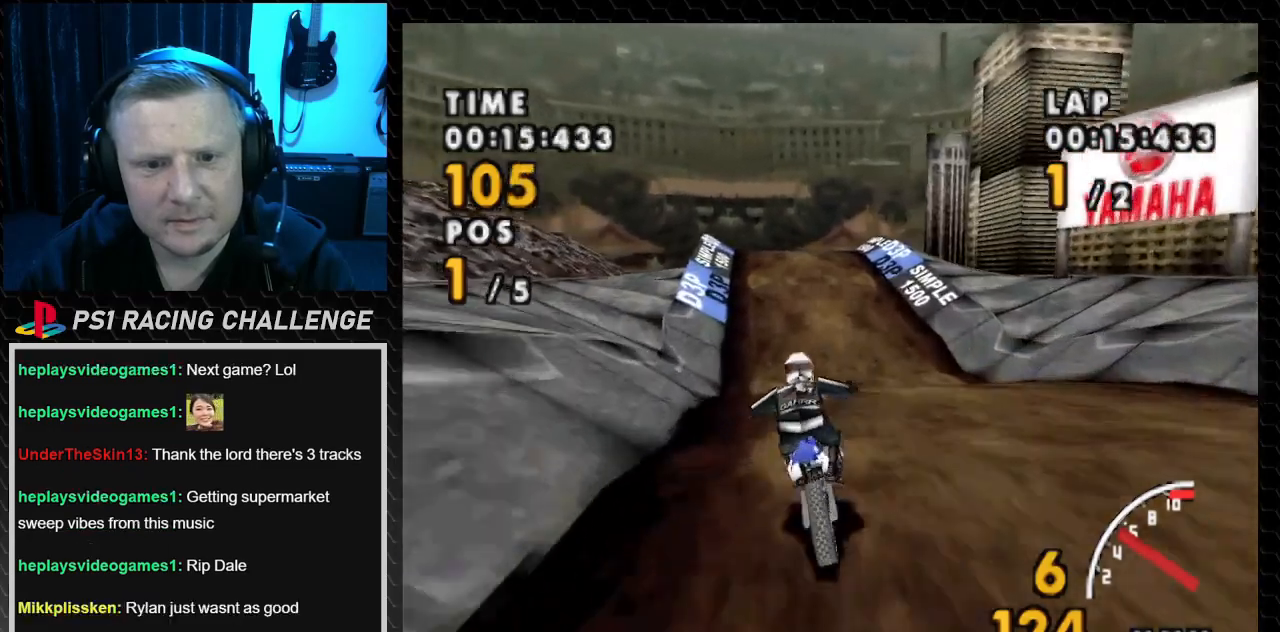
{"buttons": ["CROSS"], "events": [[200, "DPAD_RIGHT", "down"], [400, "DPAD_RIGHT", "up"]]}
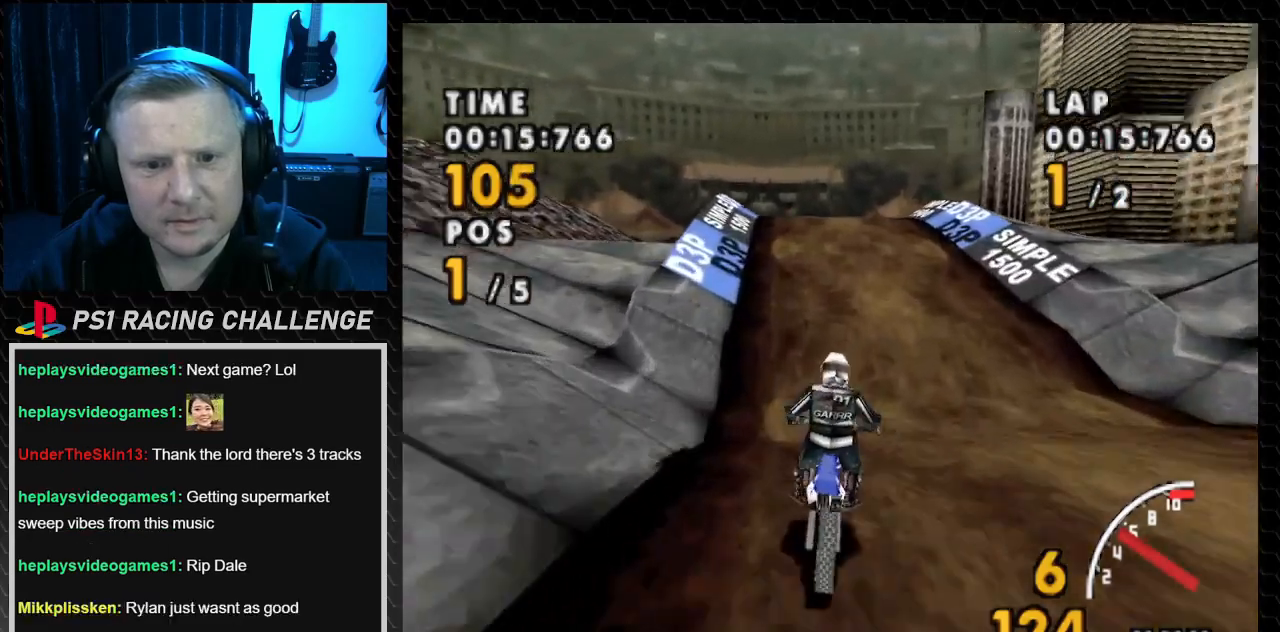
{"buttons": ["CROSS"], "events": []}
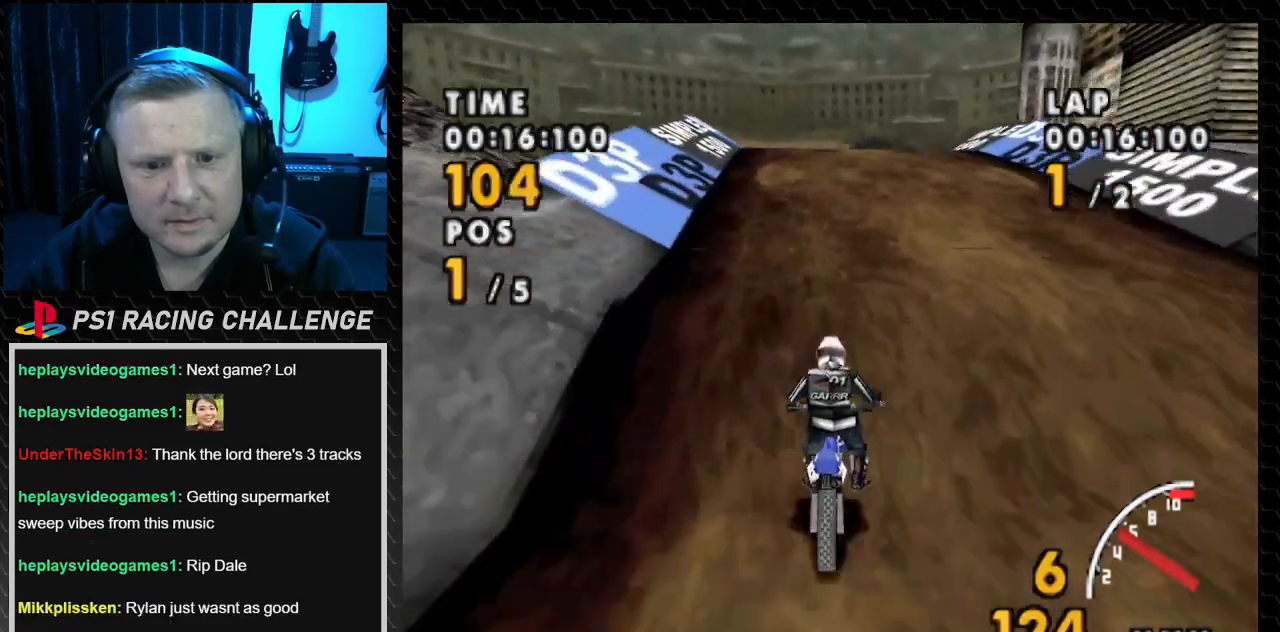
{"buttons": ["CROSS"], "events": []}
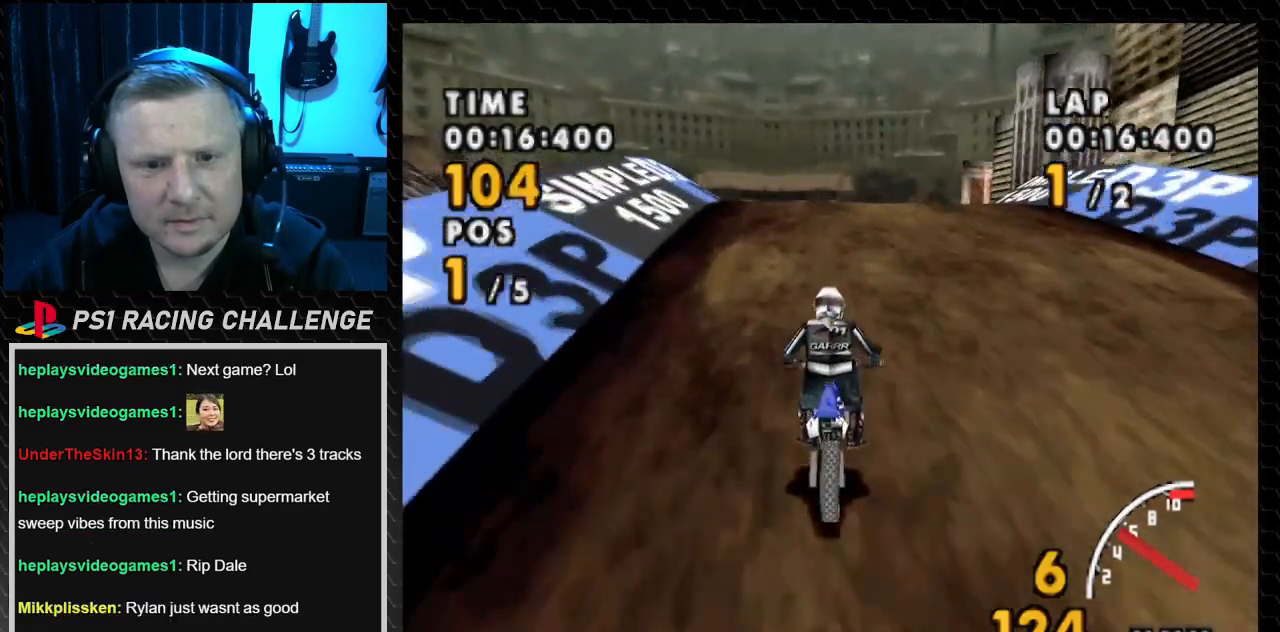
{"buttons": ["CROSS"], "events": []}
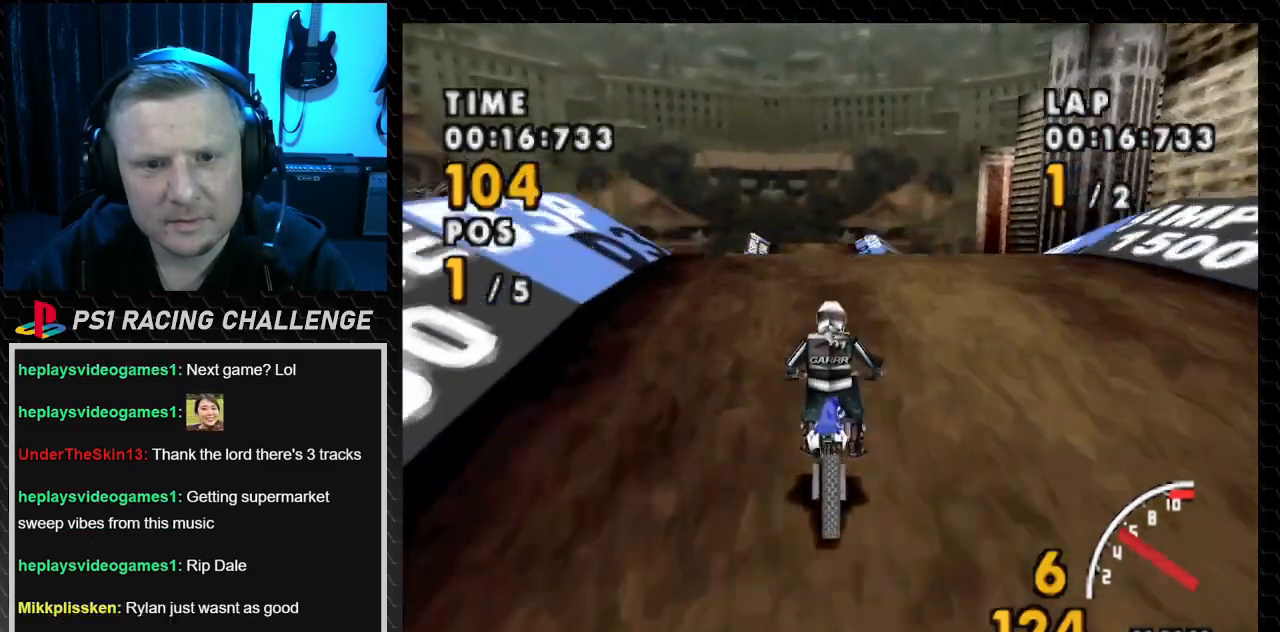
{"buttons": ["CROSS"], "events": []}